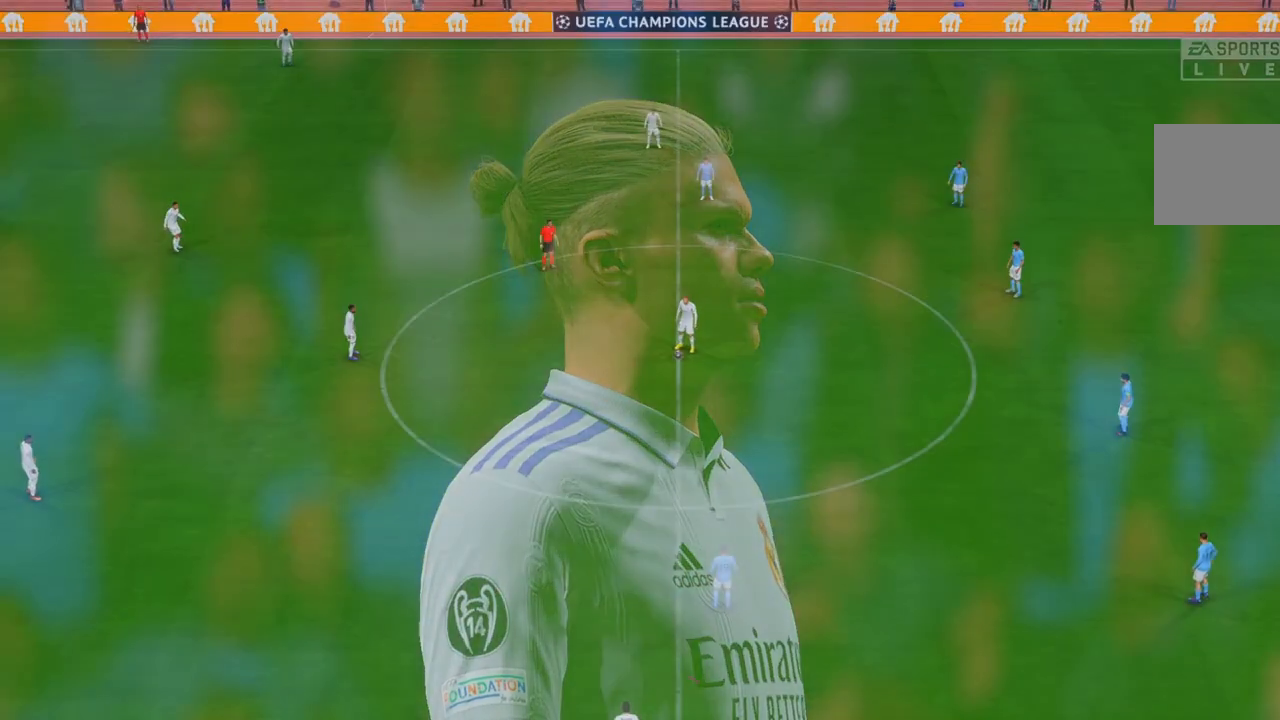
Gameplay with a controller (Xbox layout); each line is a JSON object with the inputs held at the frame after it. "events" lists button and stick changes between this image and that frame as [ms after this image, input, new state], when the widget could be followed in between. Not read: A L3 R3.
{"buttons": [], "left_stick": "center", "right_stick": "center", "events": []}
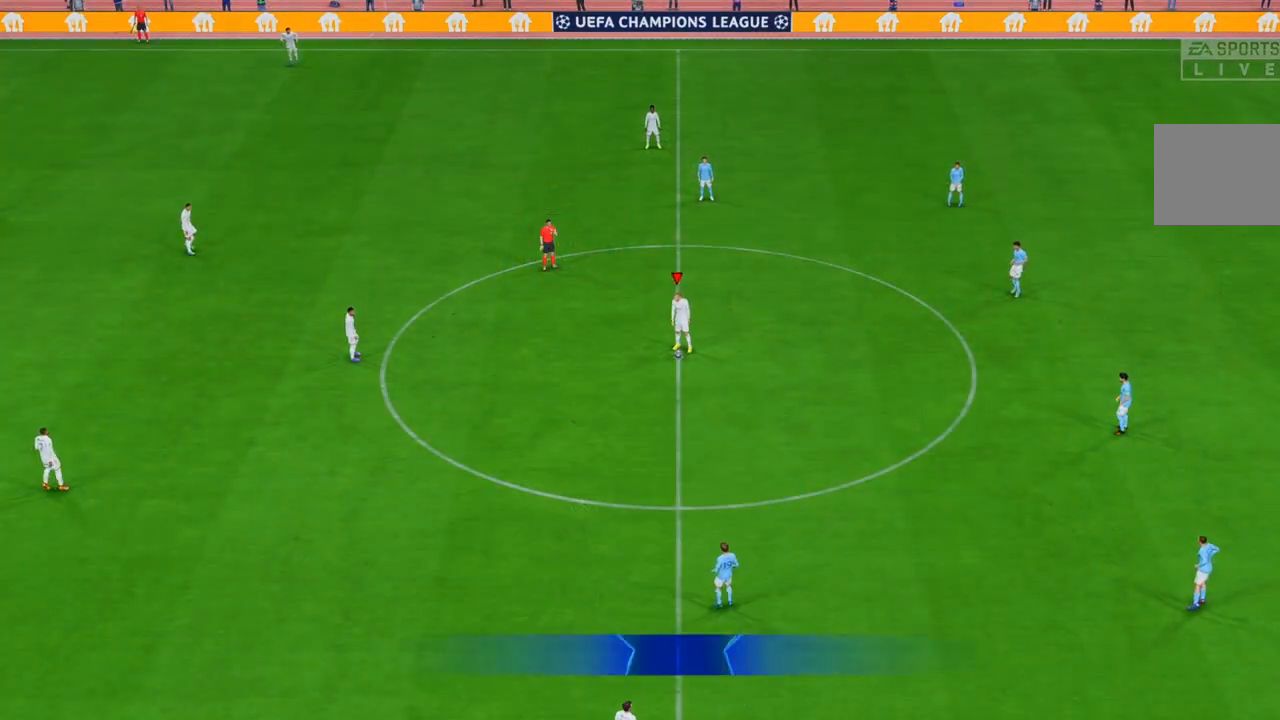
{"buttons": [], "left_stick": "center", "right_stick": "center", "events": []}
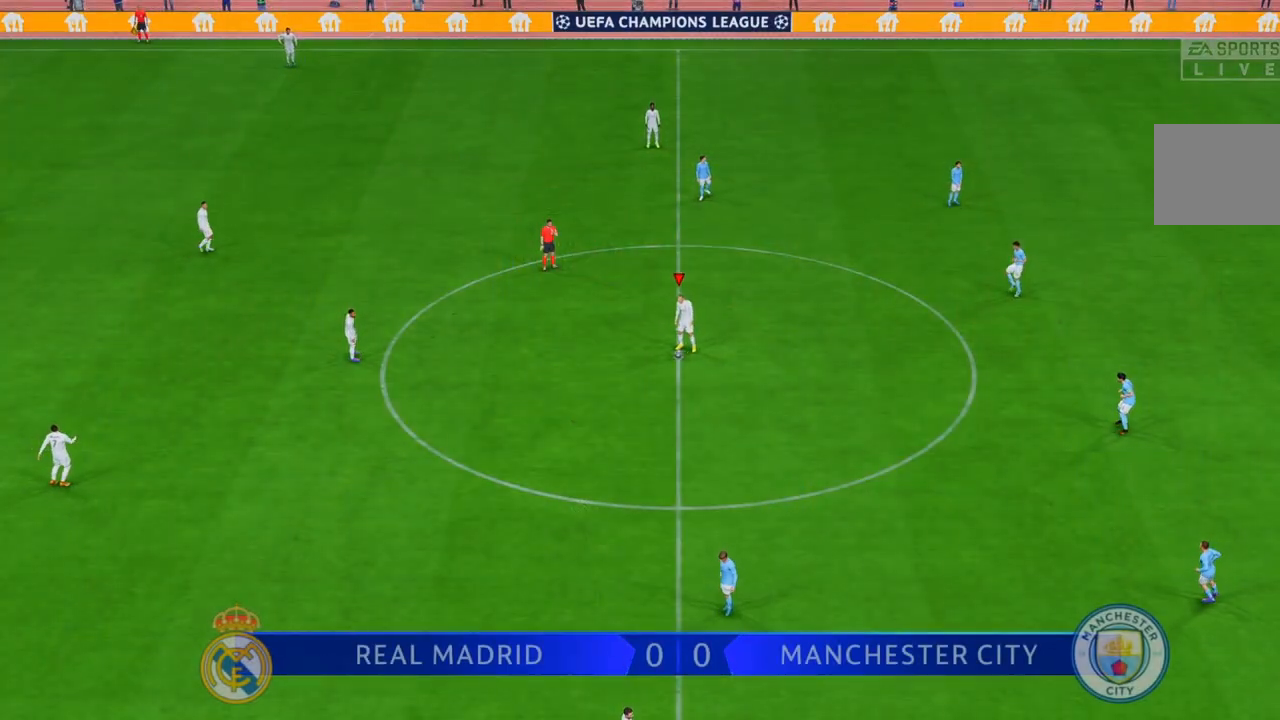
{"buttons": ["R2"], "left_stick": "center", "right_stick": "center", "events": [[367, "R2", "down"]]}
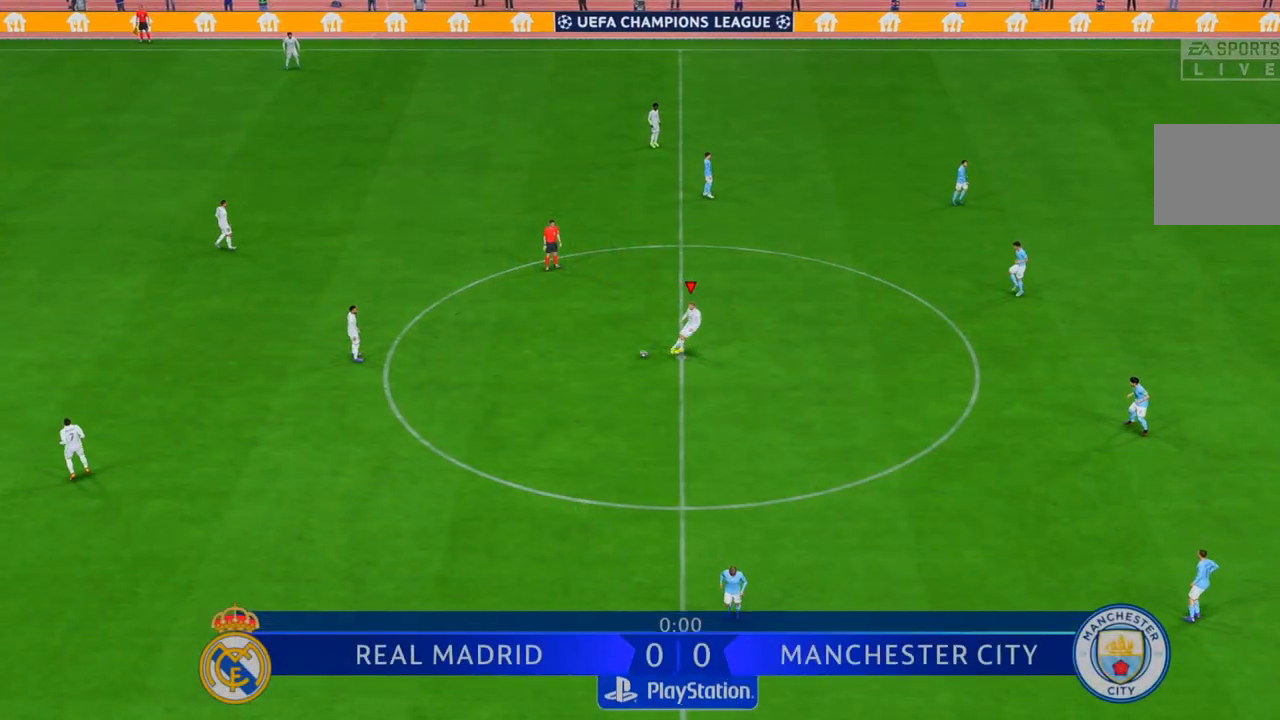
{"buttons": ["R2"], "left_stick": "down", "right_stick": "center", "events": [[183, "left_stick", "down"]]}
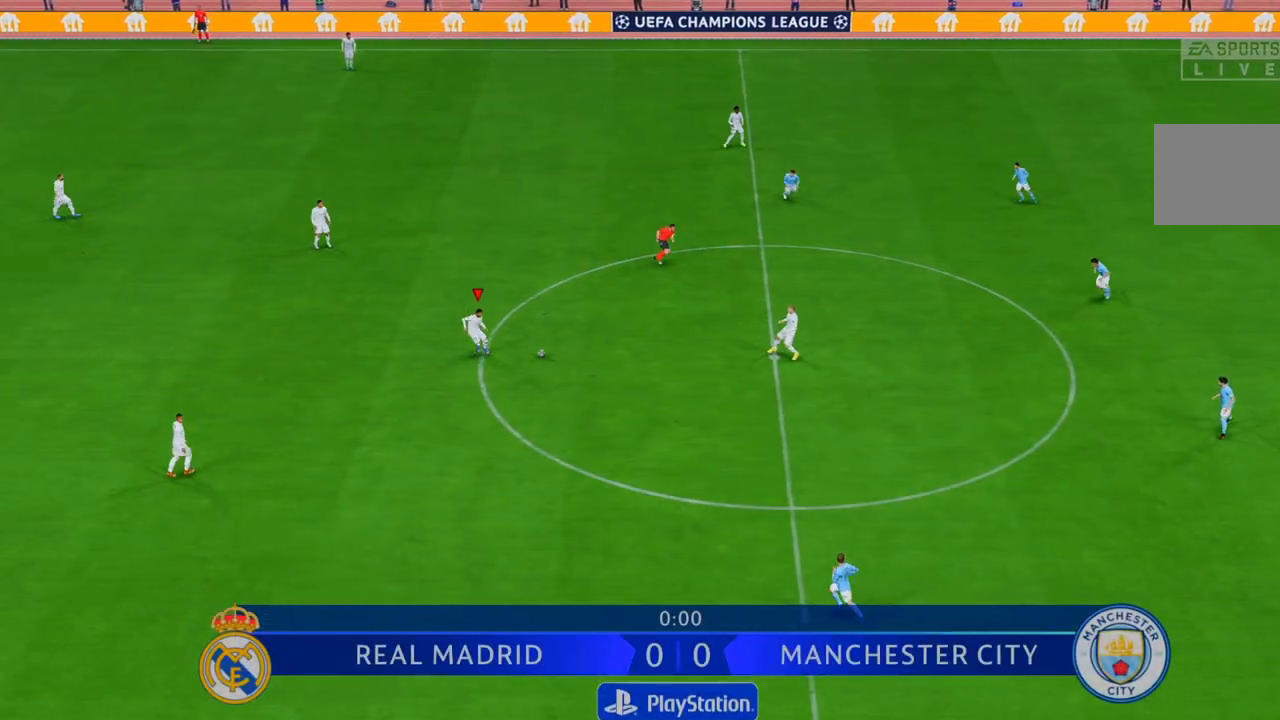
{"buttons": ["R2"], "left_stick": "right", "right_stick": "center", "events": [[17, "left_stick", "down-right"], [300, "left_stick", "right"]]}
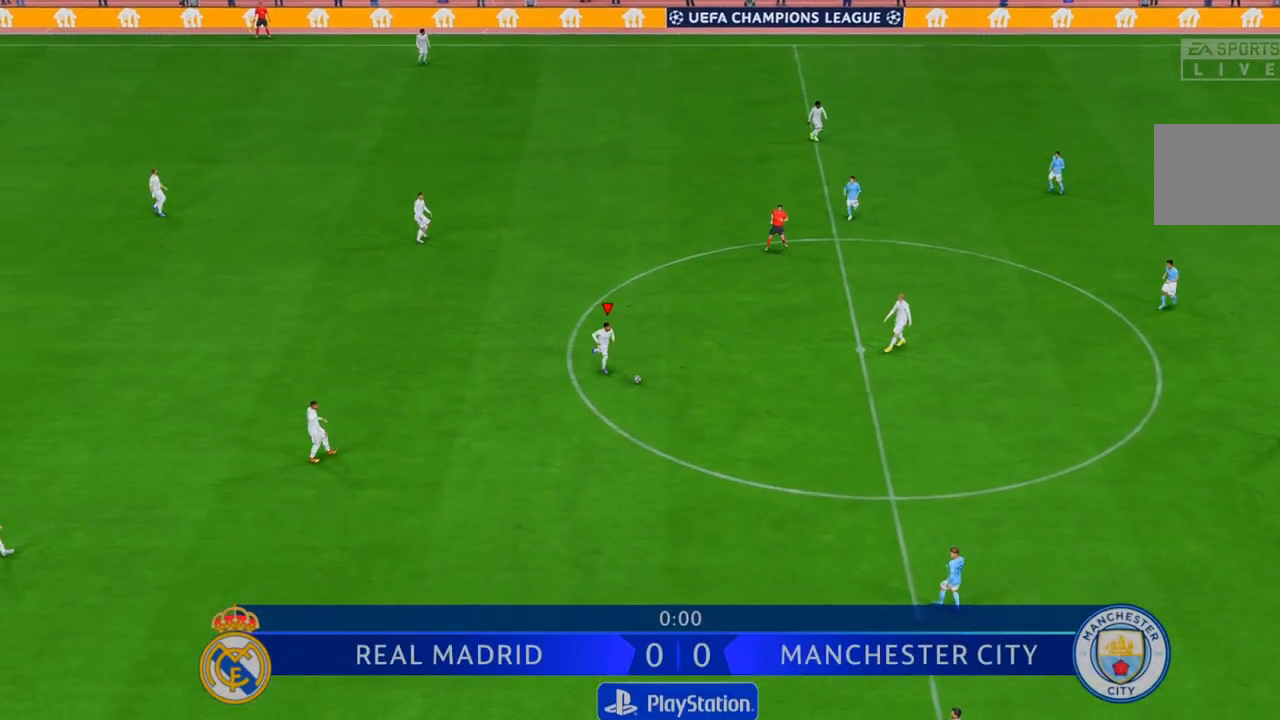
{"buttons": ["R2"], "left_stick": "down-right", "right_stick": "center", "events": [[483, "left_stick", "down-right"]]}
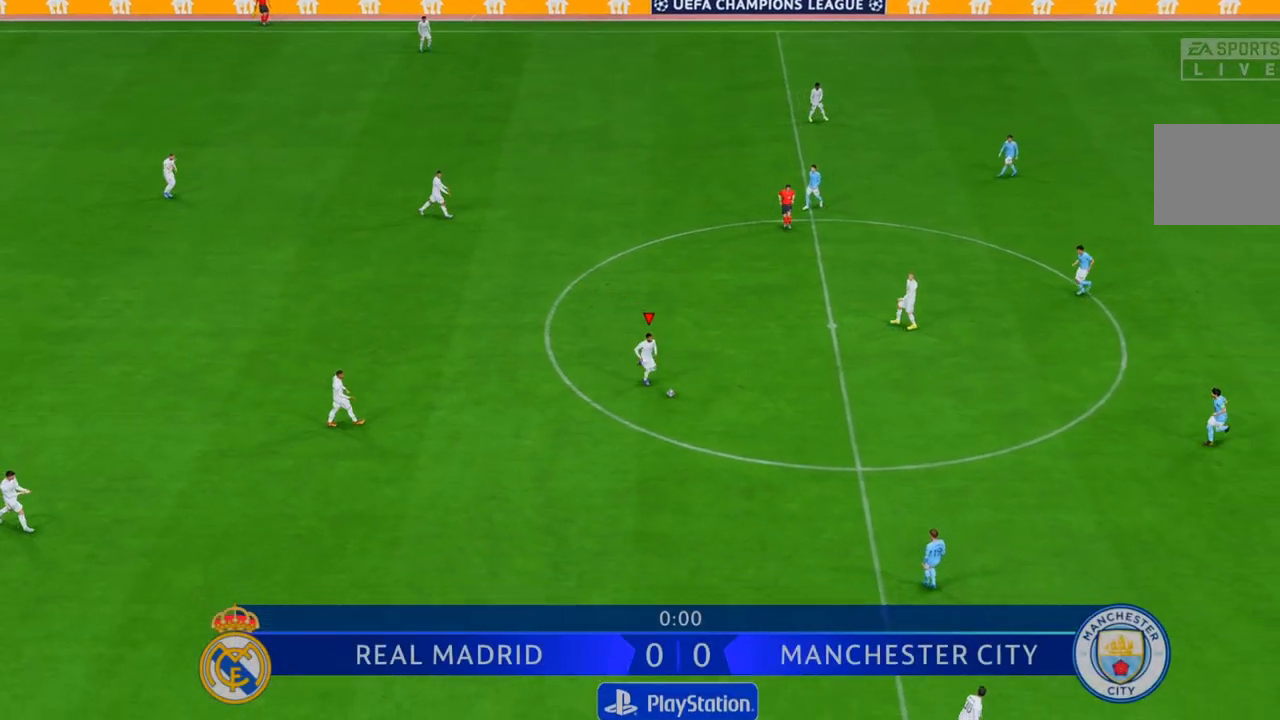
{"buttons": ["R2"], "left_stick": "right", "right_stick": "center", "events": [[117, "left_stick", "right"]]}
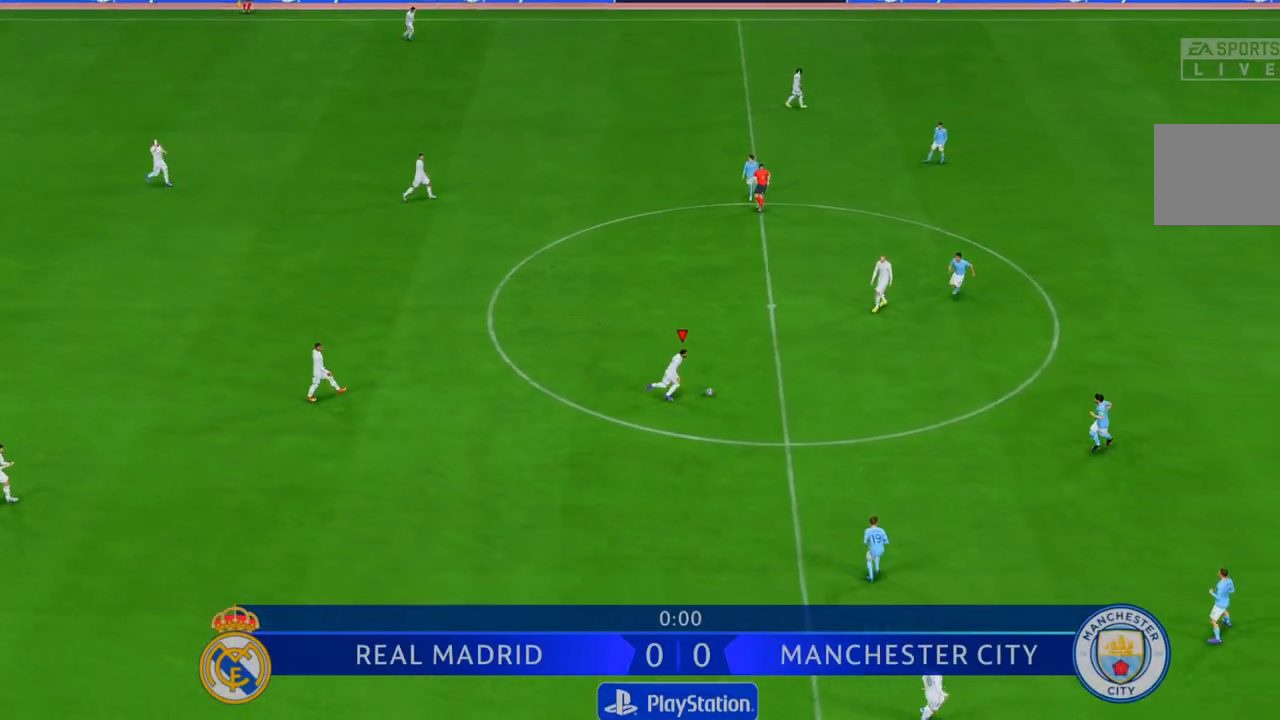
{"buttons": ["R2"], "left_stick": "right", "right_stick": "center", "events": [[200, "R1", "down"], [250, "R1", "up"]]}
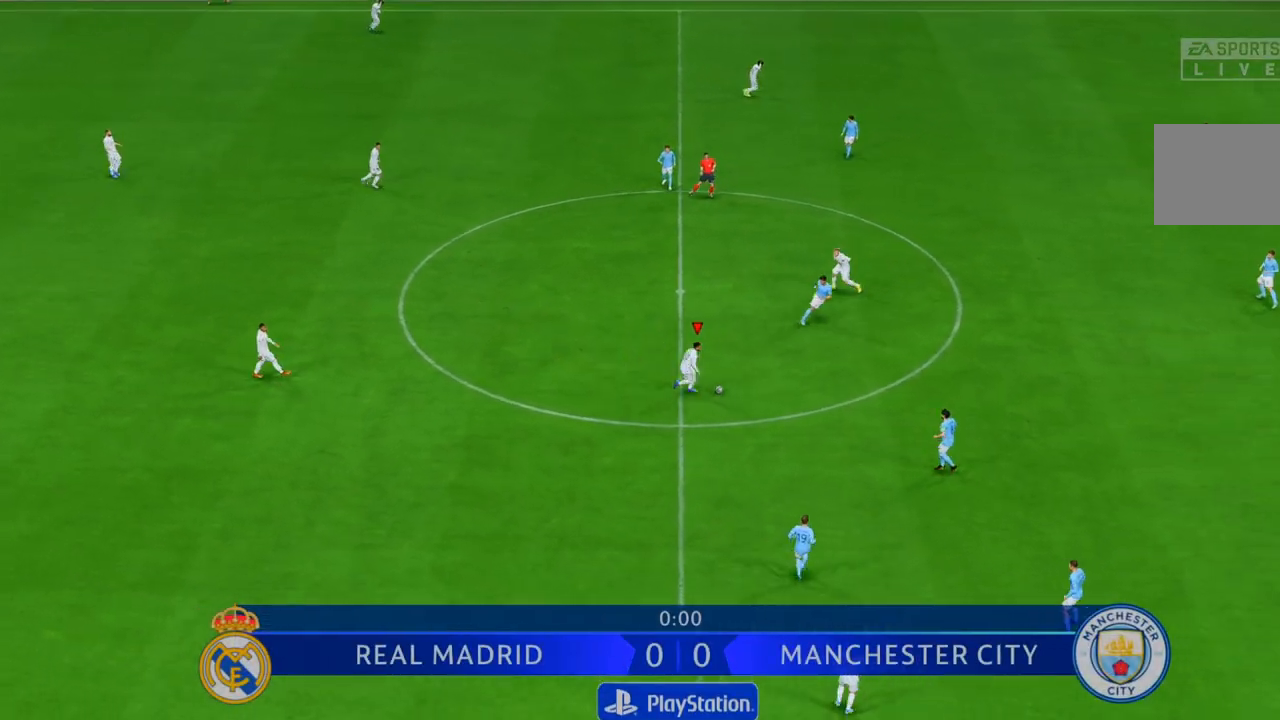
{"buttons": ["R2"], "left_stick": "right", "right_stick": "center", "events": []}
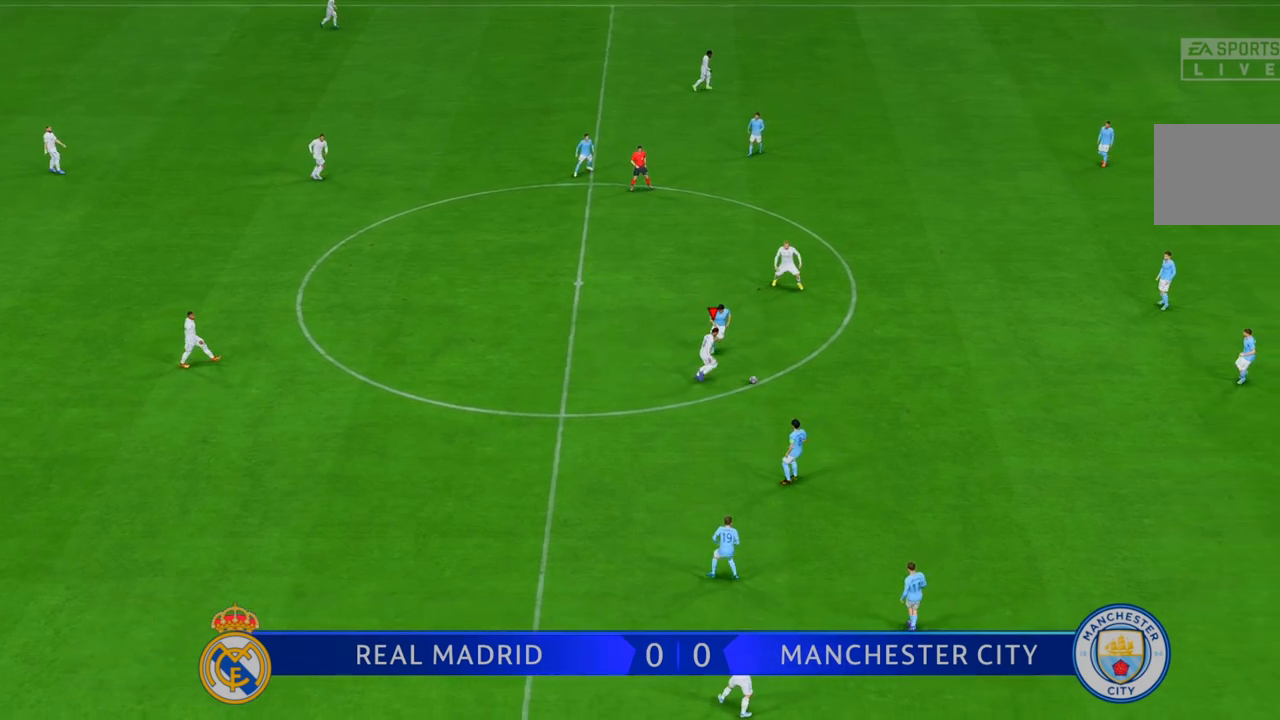
{"buttons": ["R2"], "left_stick": "down-right", "right_stick": "center", "events": [[183, "left_stick", "down-right"], [250, "L1", "down"], [317, "L1", "up"]]}
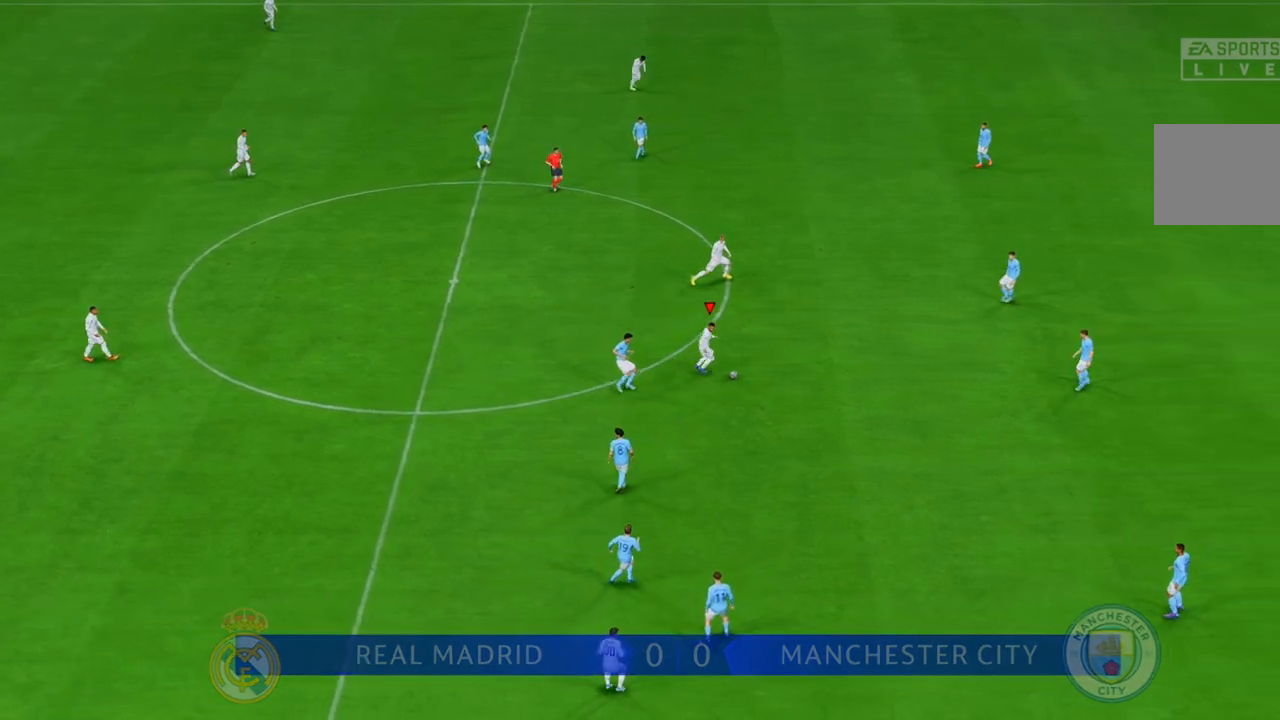
{"buttons": ["R2"], "left_stick": "down", "right_stick": "center", "events": [[117, "left_stick", "down"]]}
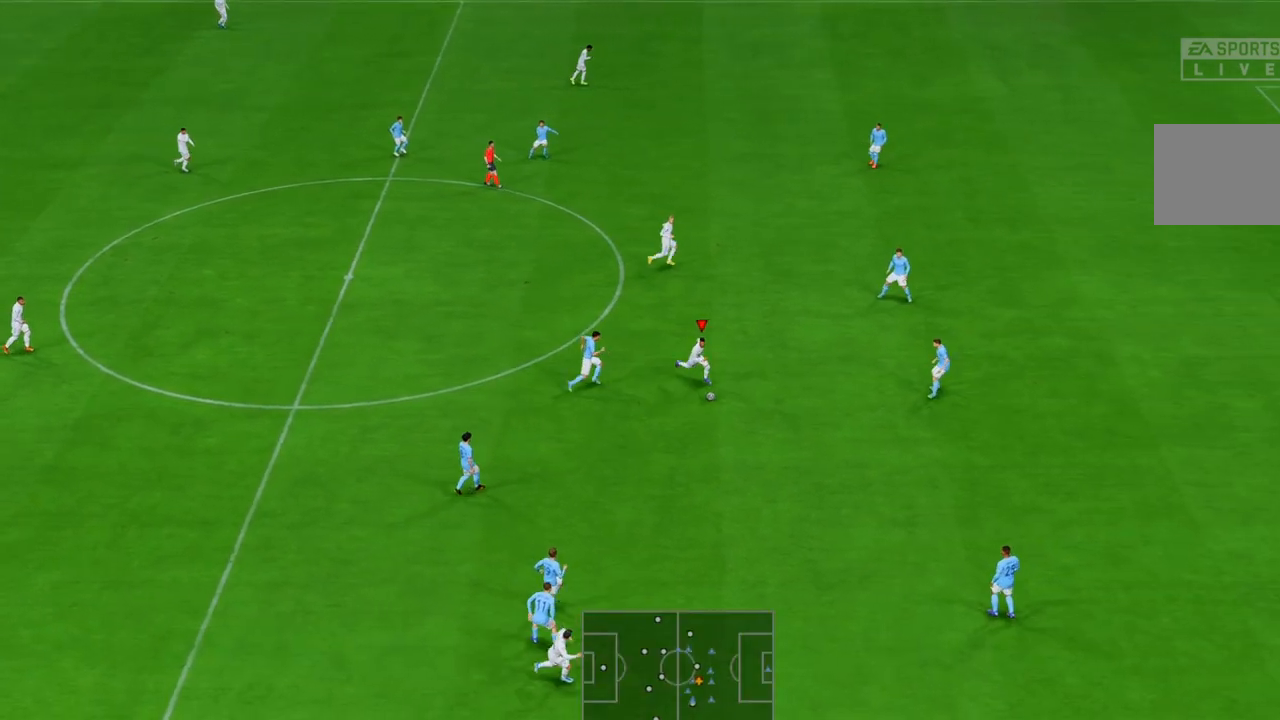
{"buttons": ["R2"], "left_stick": "down-right", "right_stick": "center", "events": [[417, "left_stick", "down-right"]]}
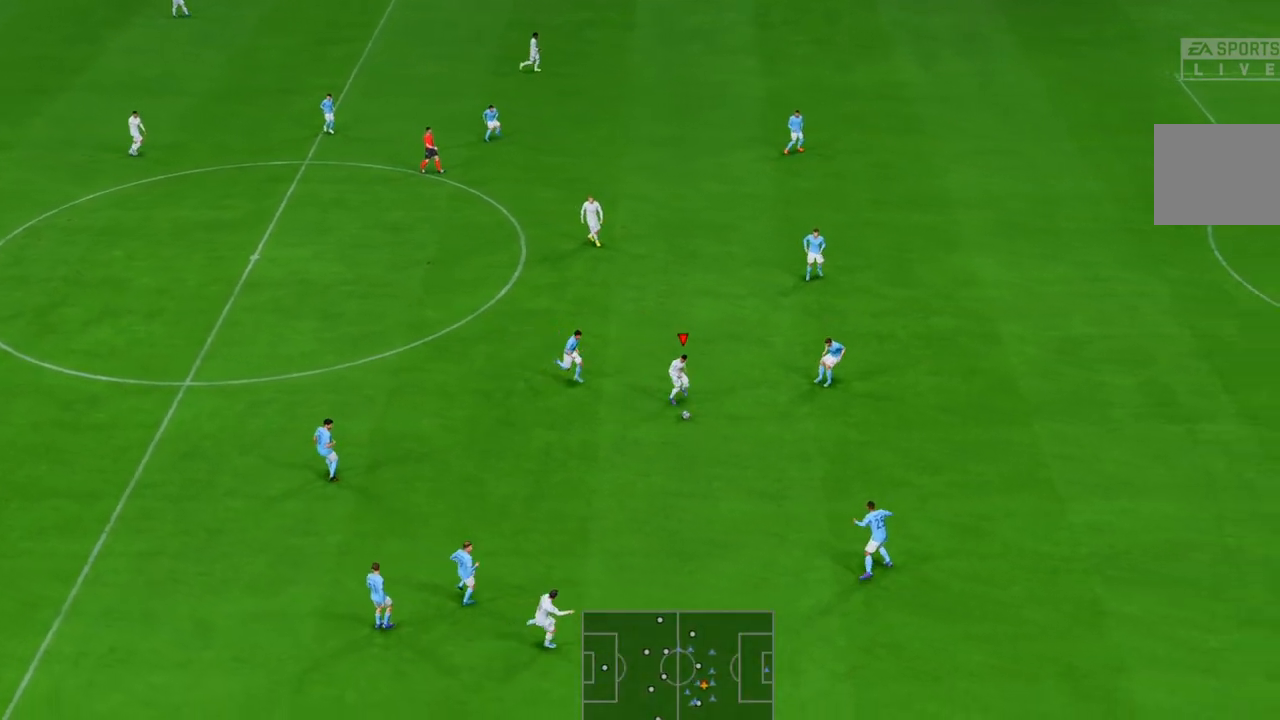
{"buttons": ["R2"], "left_stick": "right", "right_stick": "center", "events": [[300, "left_stick", "right"]]}
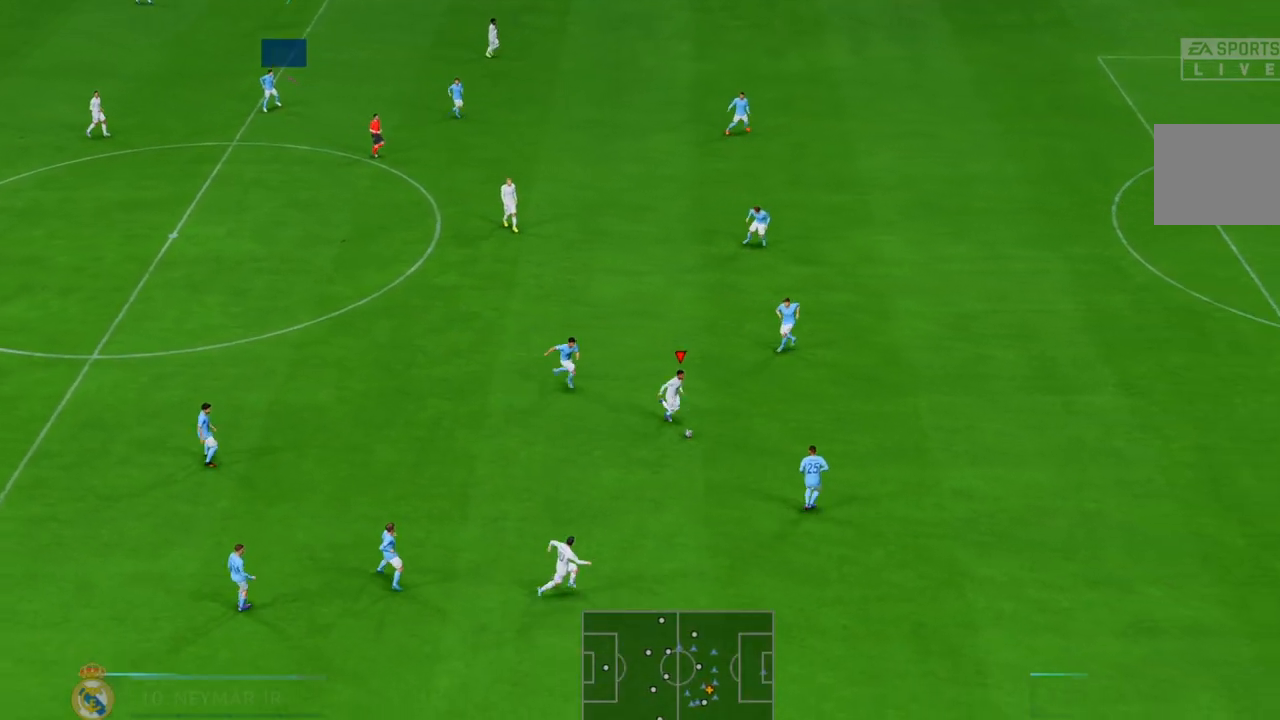
{"buttons": ["R2"], "left_stick": "down", "right_stick": "center", "events": [[250, "left_stick", "down"]]}
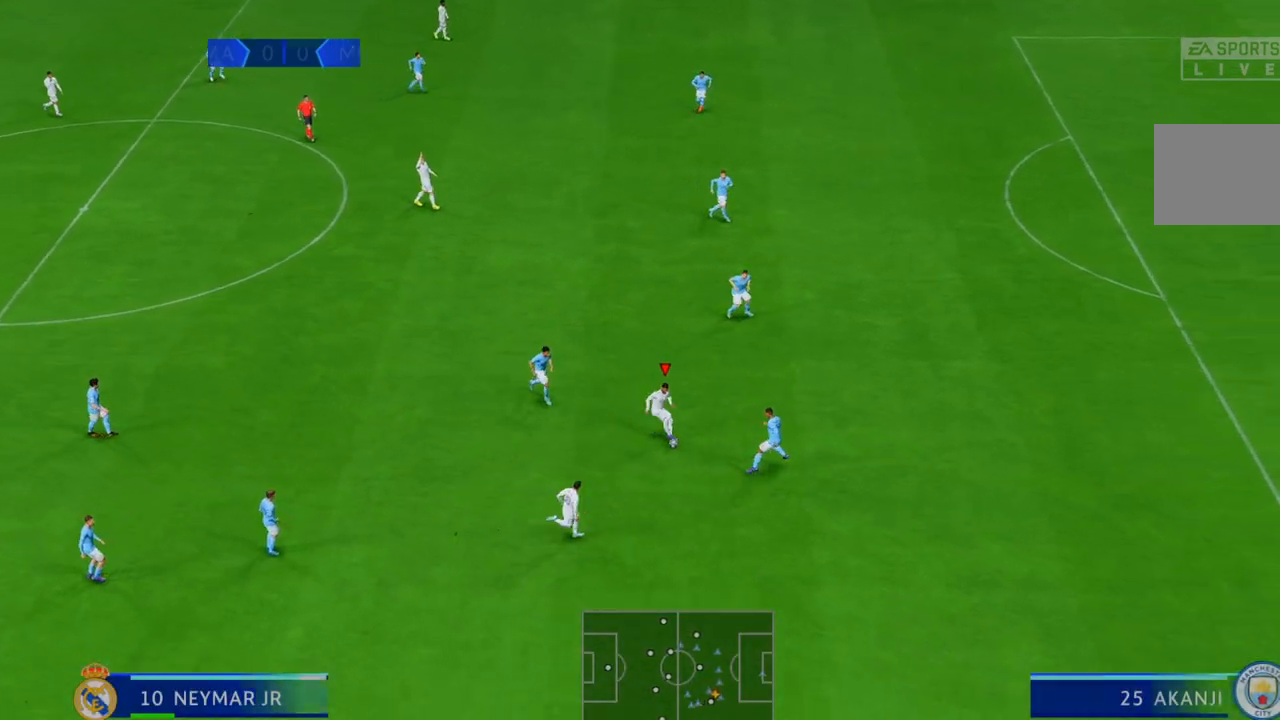
{"buttons": ["R2"], "left_stick": "down-right", "right_stick": "center", "events": [[300, "left_stick", "down-right"]]}
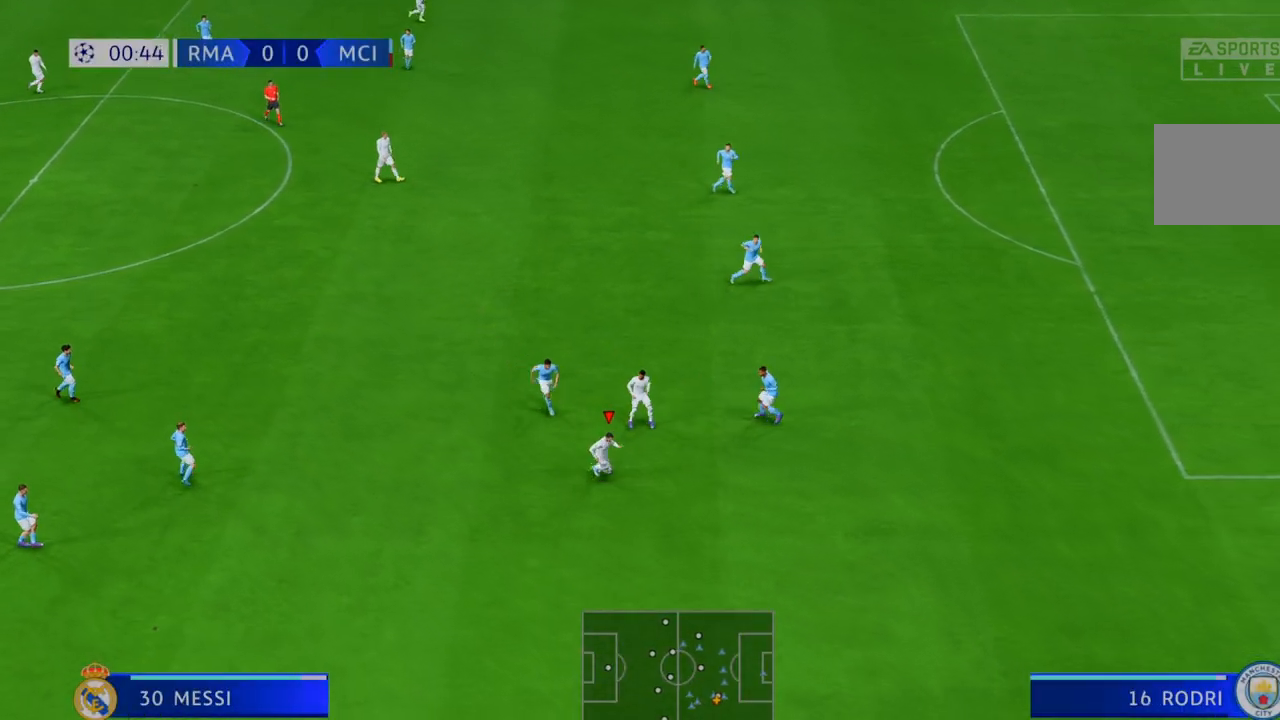
{"buttons": ["R2"], "left_stick": "down-right", "right_stick": "center", "events": []}
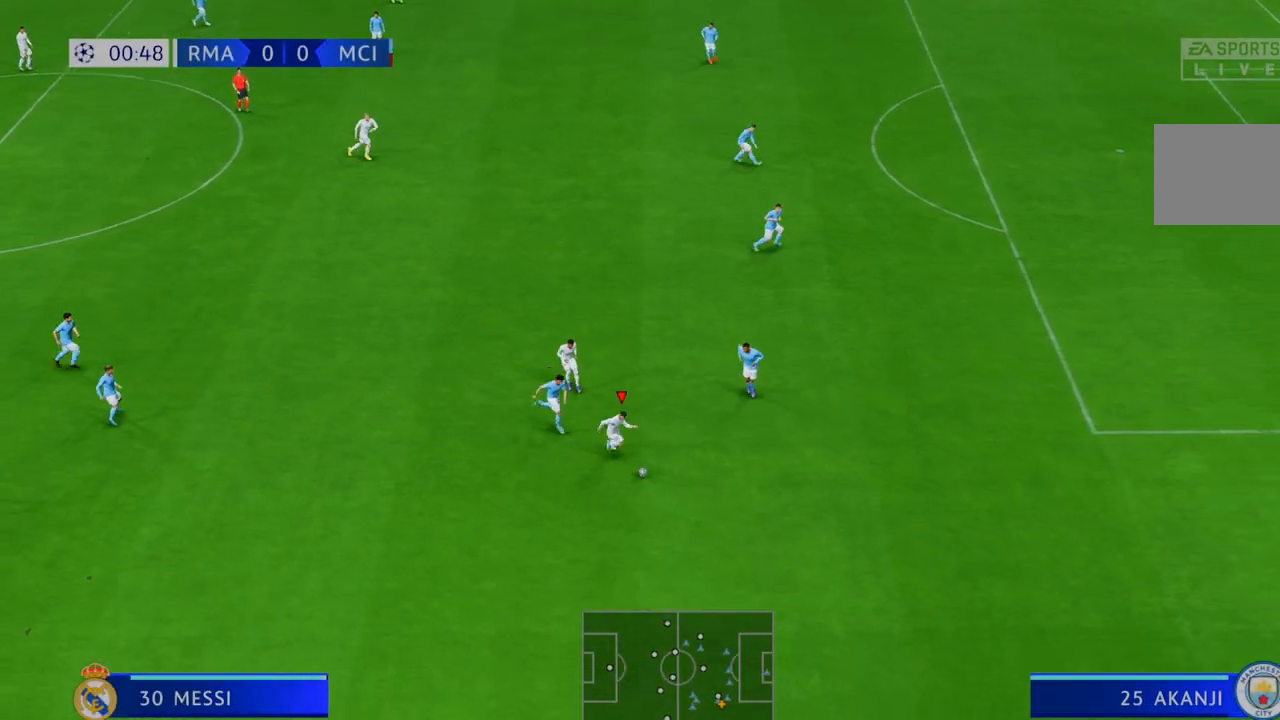
{"buttons": ["R2"], "left_stick": "right", "right_stick": "center", "events": [[167, "left_stick", "right"]]}
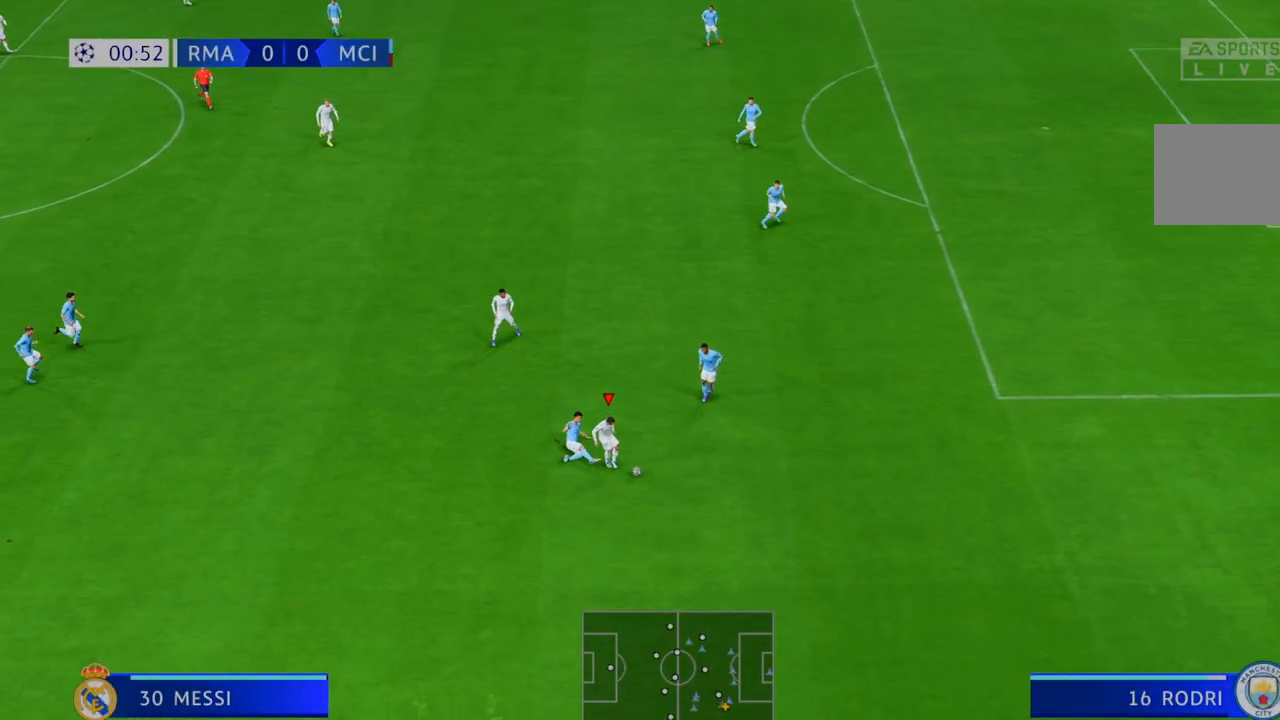
{"buttons": ["R2"], "left_stick": "right", "right_stick": "center", "events": [[100, "L1", "down"], [267, "L1", "up"]]}
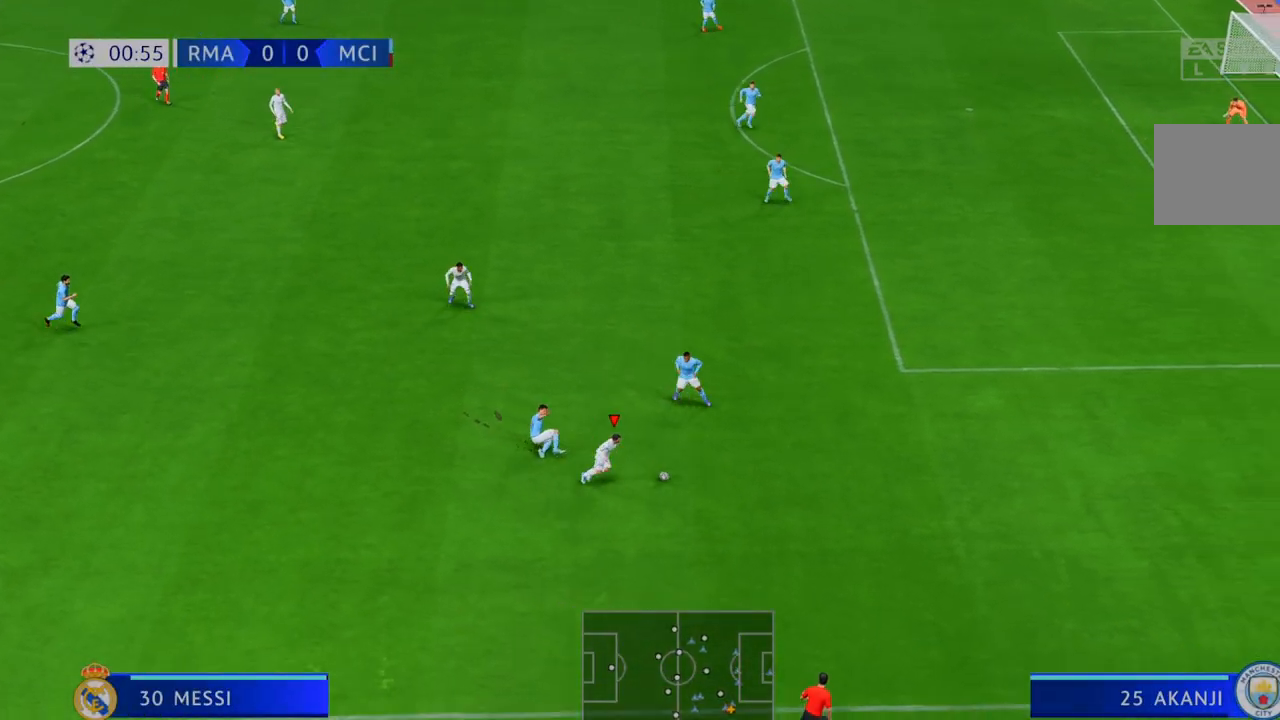
{"buttons": ["R2"], "left_stick": "up", "right_stick": "center", "events": [[100, "left_stick", "up-right"], [200, "L1", "down"], [200, "left_stick", "up"], [367, "L1", "up"]]}
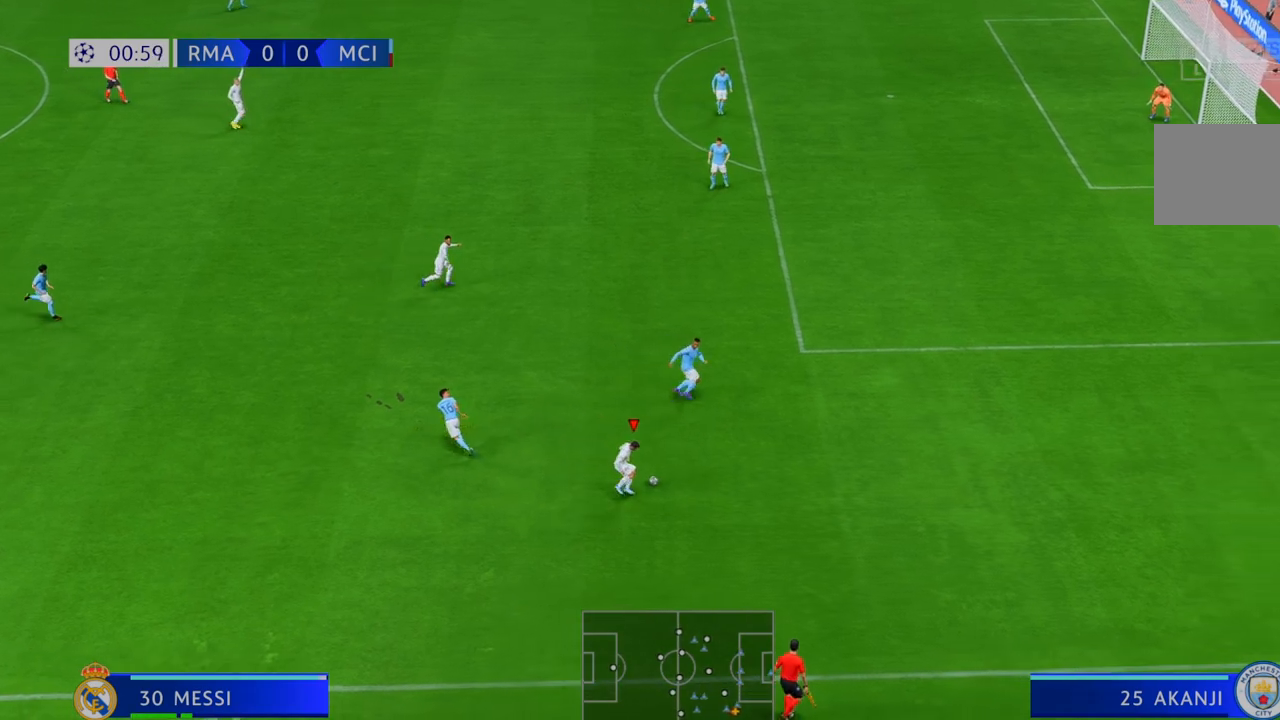
{"buttons": ["R2"], "left_stick": "up", "right_stick": "center", "events": []}